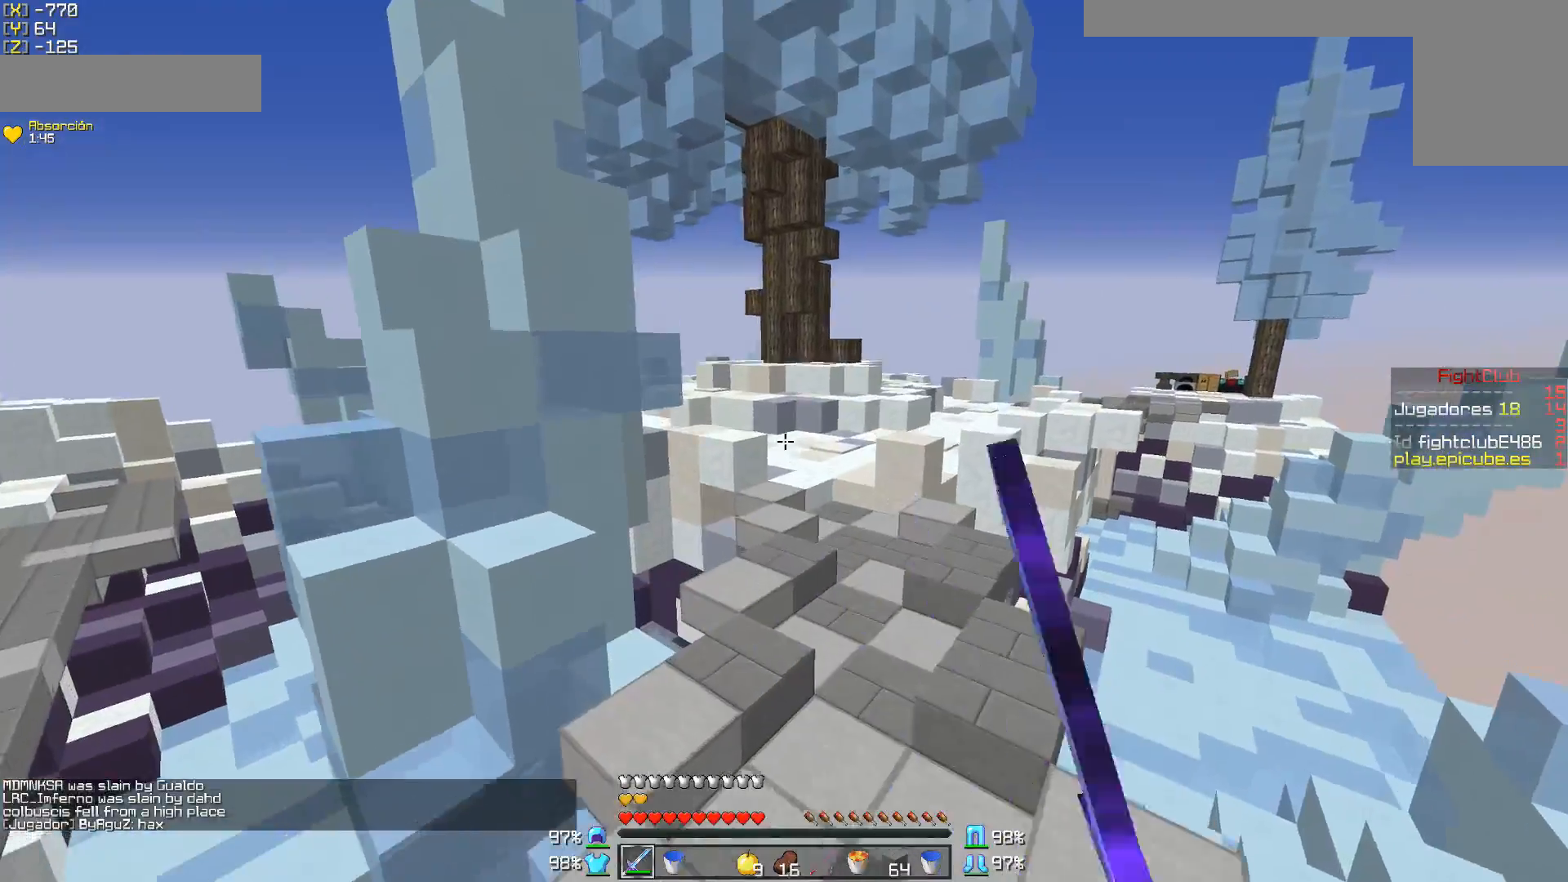
Gameplay with keyboard and mouse; each line is a JSON object with the keys and mouse buttons held at the frame after it. "events" lists presses ("down") and releases ("up") of "a", "d", "s", "w", "mouse_left" and "mouse_right" between this image and that frame as [ms after this image, input, new state], when the widget could be followed in between. "mouse_left", "mouse_right" = the "left", "right" buttons of the "mouse" list. No other keys are recorded. Fast repeated clicks can show as one long hold. Mouse movement is not recorded.
{"keys": ["w"], "mouse": ["left"], "events": [[50, "mouse_left", "up"], [150, "mouse_left", "down"], [200, "mouse_left", "up"], [250, "mouse_left", "down"], [300, "mouse_left", "up"], [350, "mouse_left", "down"], [450, "d", "down"], [450, "mouse_left", "up"], [500, "d", "up"], [500, "mouse_left", "down"]]}
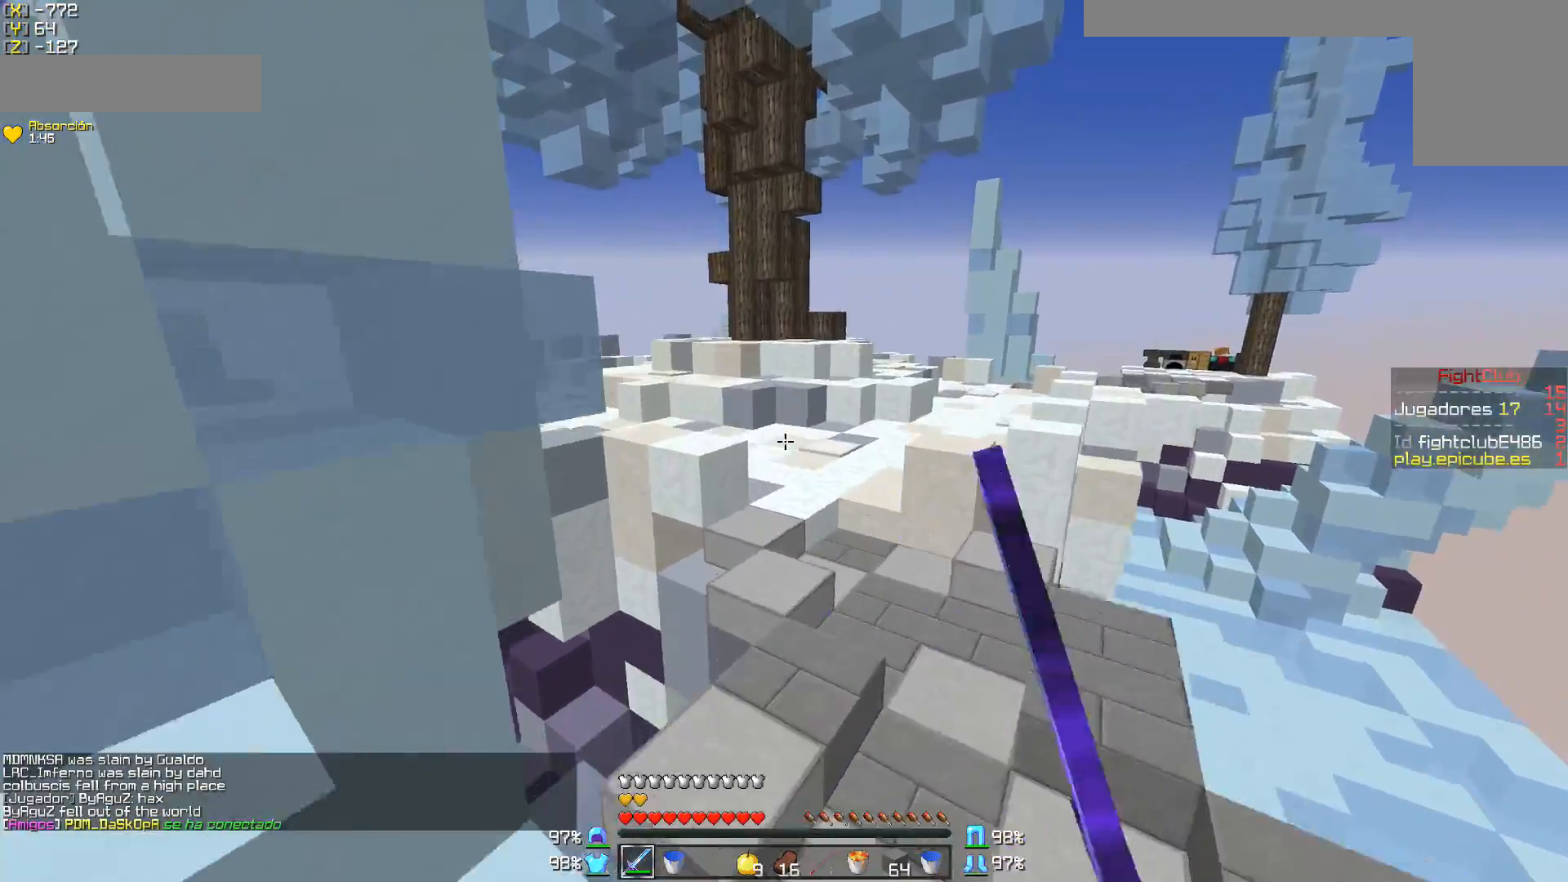
{"keys": ["w"], "mouse": [], "events": [[50, "mouse_left", "up"], [100, "mouse_left", "down"], [150, "mouse_left", "up"], [200, "mouse_left", "down"], [350, "mouse_left", "up"]]}
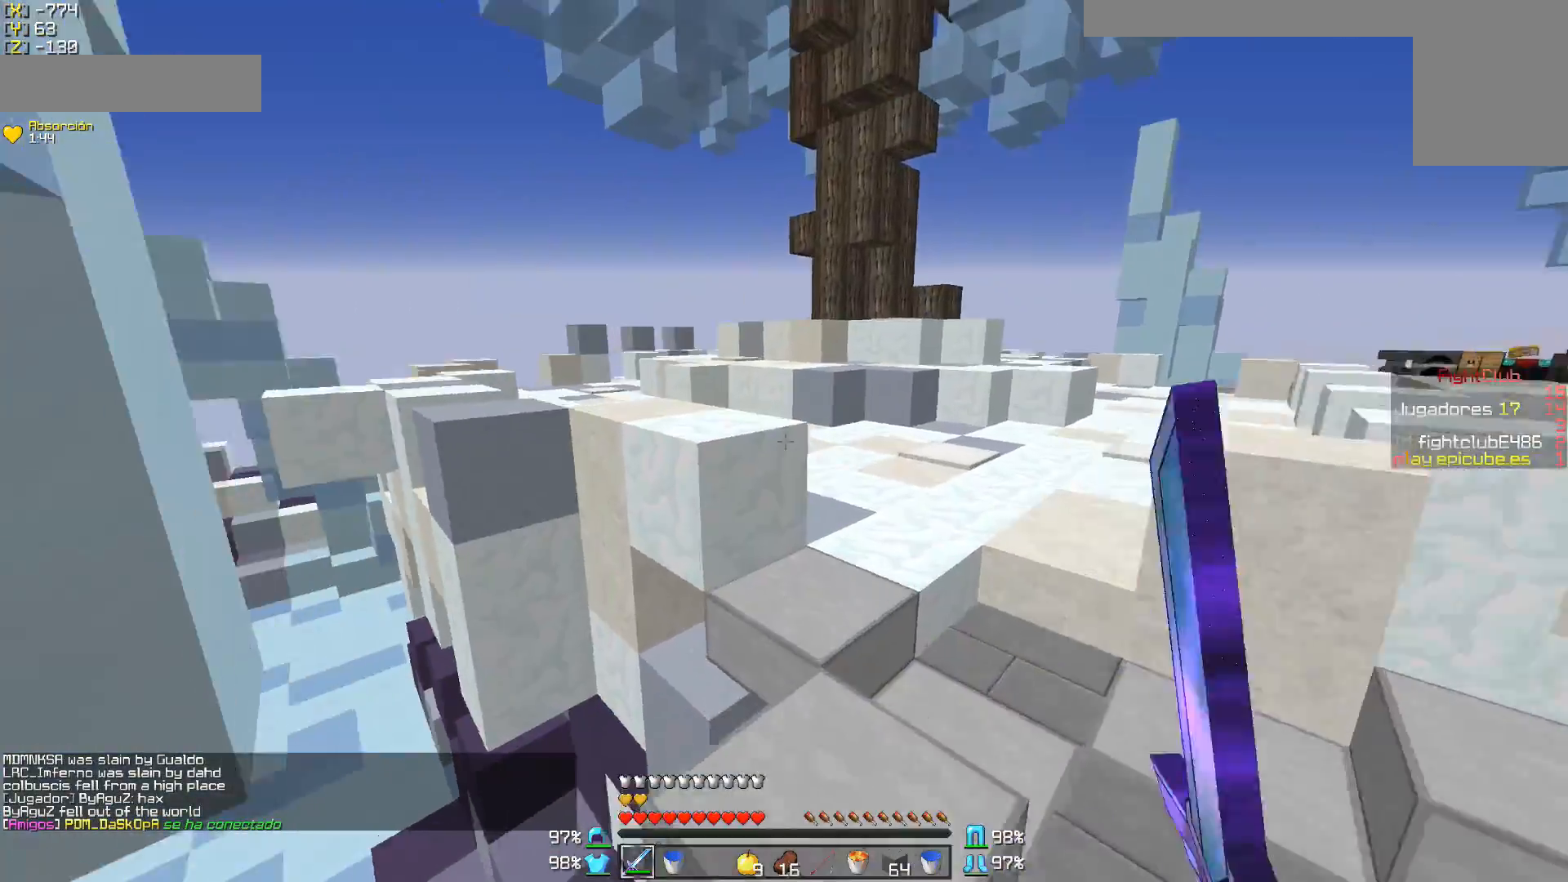
{"keys": ["w"], "mouse": [], "events": [[150, "mouse_left", "down"], [200, "mouse_left", "up"]]}
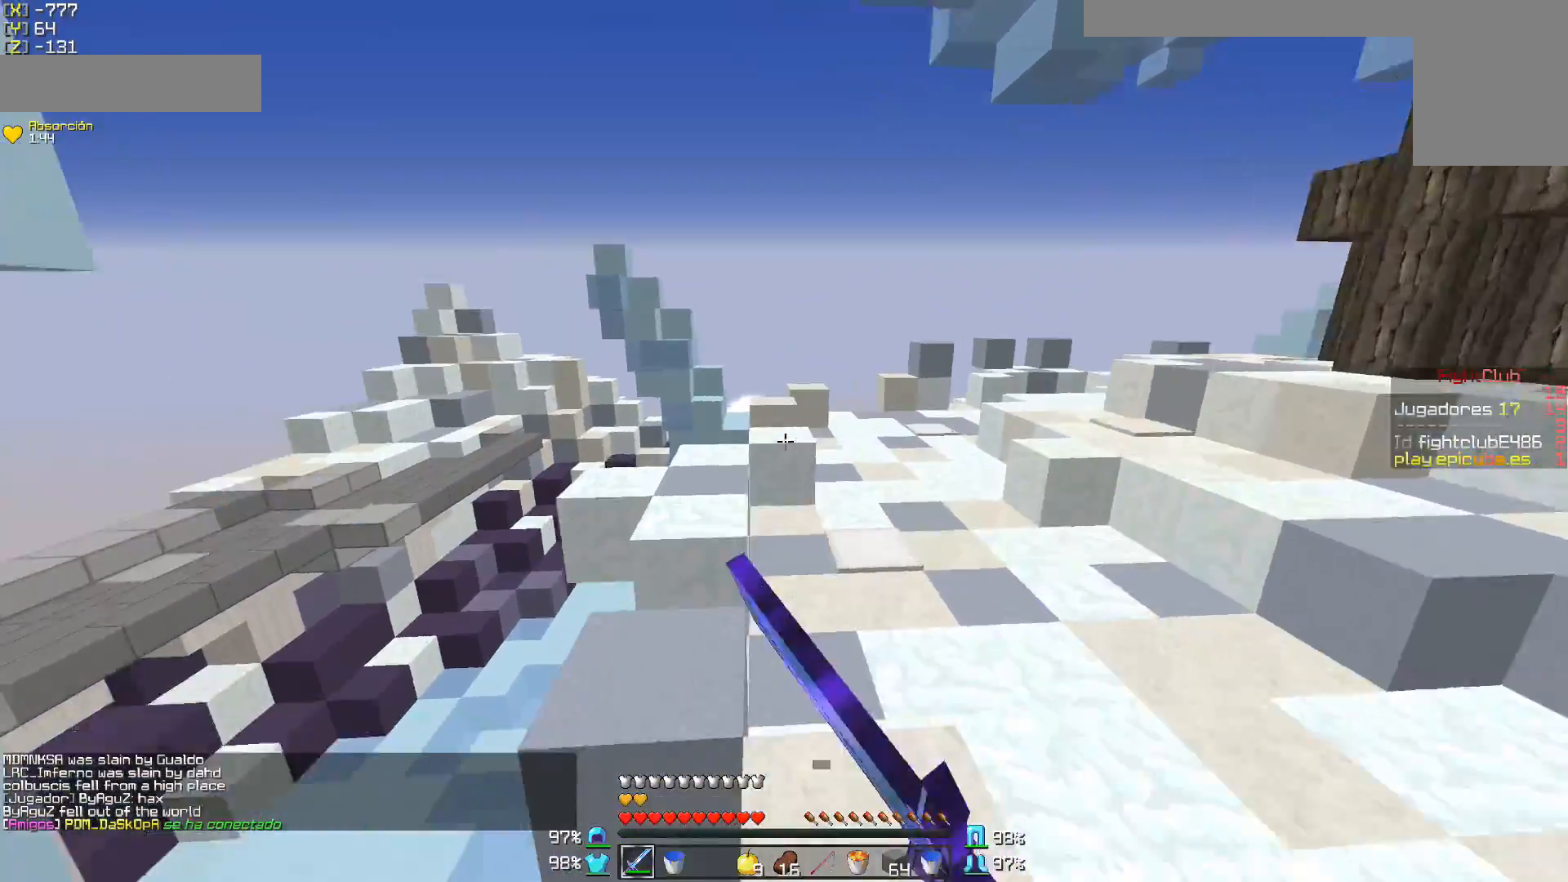
{"keys": ["w"], "mouse": [], "events": [[50, "a", "down"], [100, "mouse_left", "down"], [200, "mouse_left", "up"], [300, "a", "up"], [300, "mouse_left", "down"], [350, "mouse_left", "up"], [450, "mouse_left", "down"], [500, "mouse_left", "up"]]}
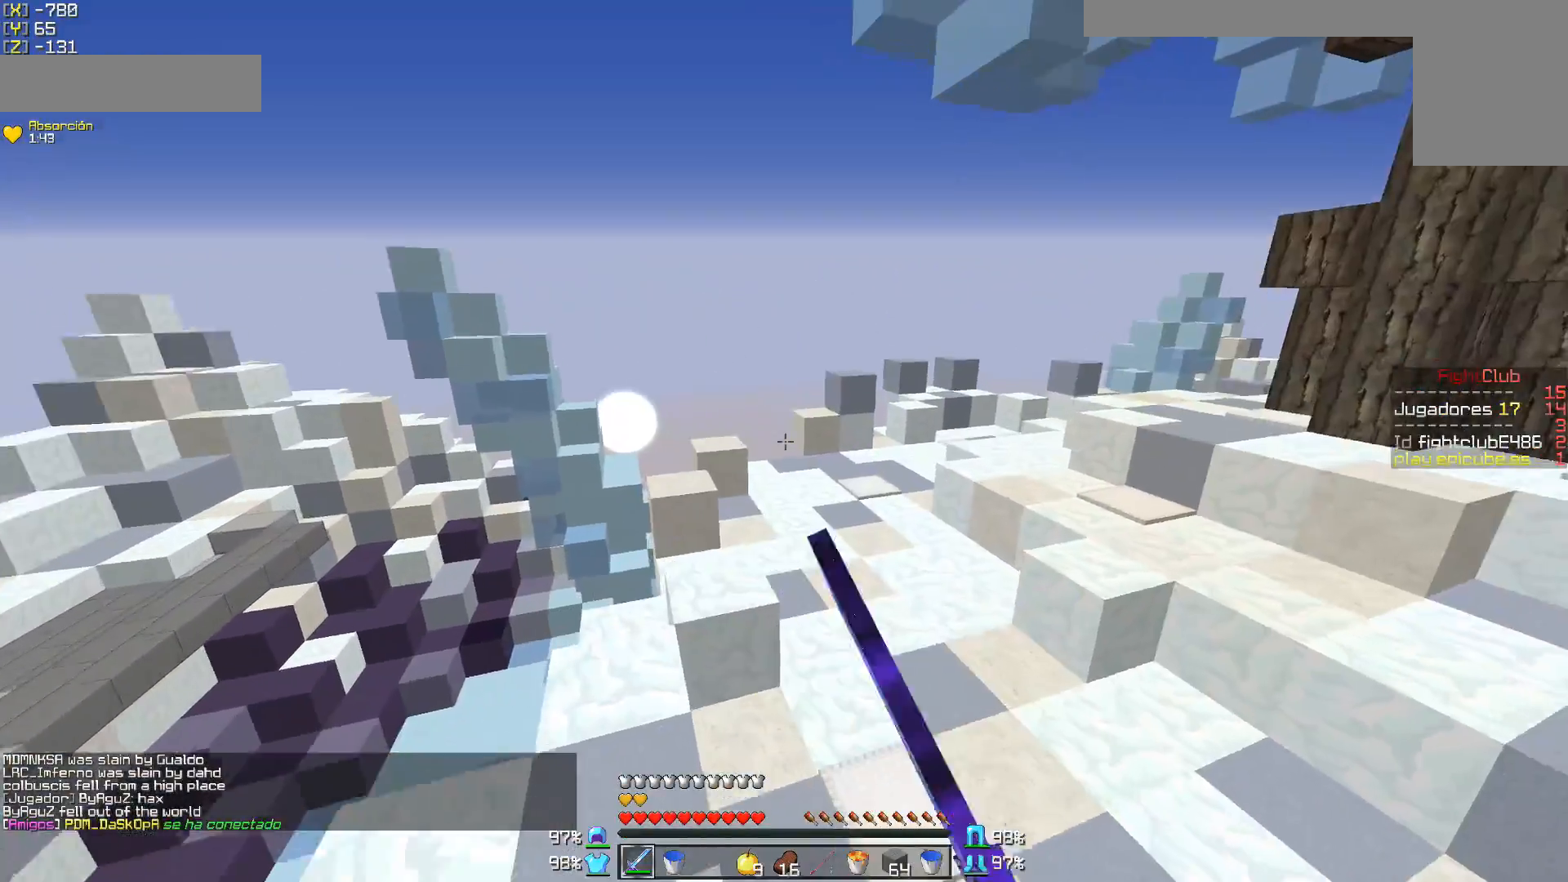
{"keys": [], "mouse": [], "events": [[50, "mouse_left", "down"], [100, "mouse_left", "up"], [200, "mouse_left", "down"], [250, "d", "down"], [250, "mouse_left", "up"], [350, "mouse_left", "down"], [400, "d", "up"], [400, "mouse_left", "up"], [450, "w", "up"]]}
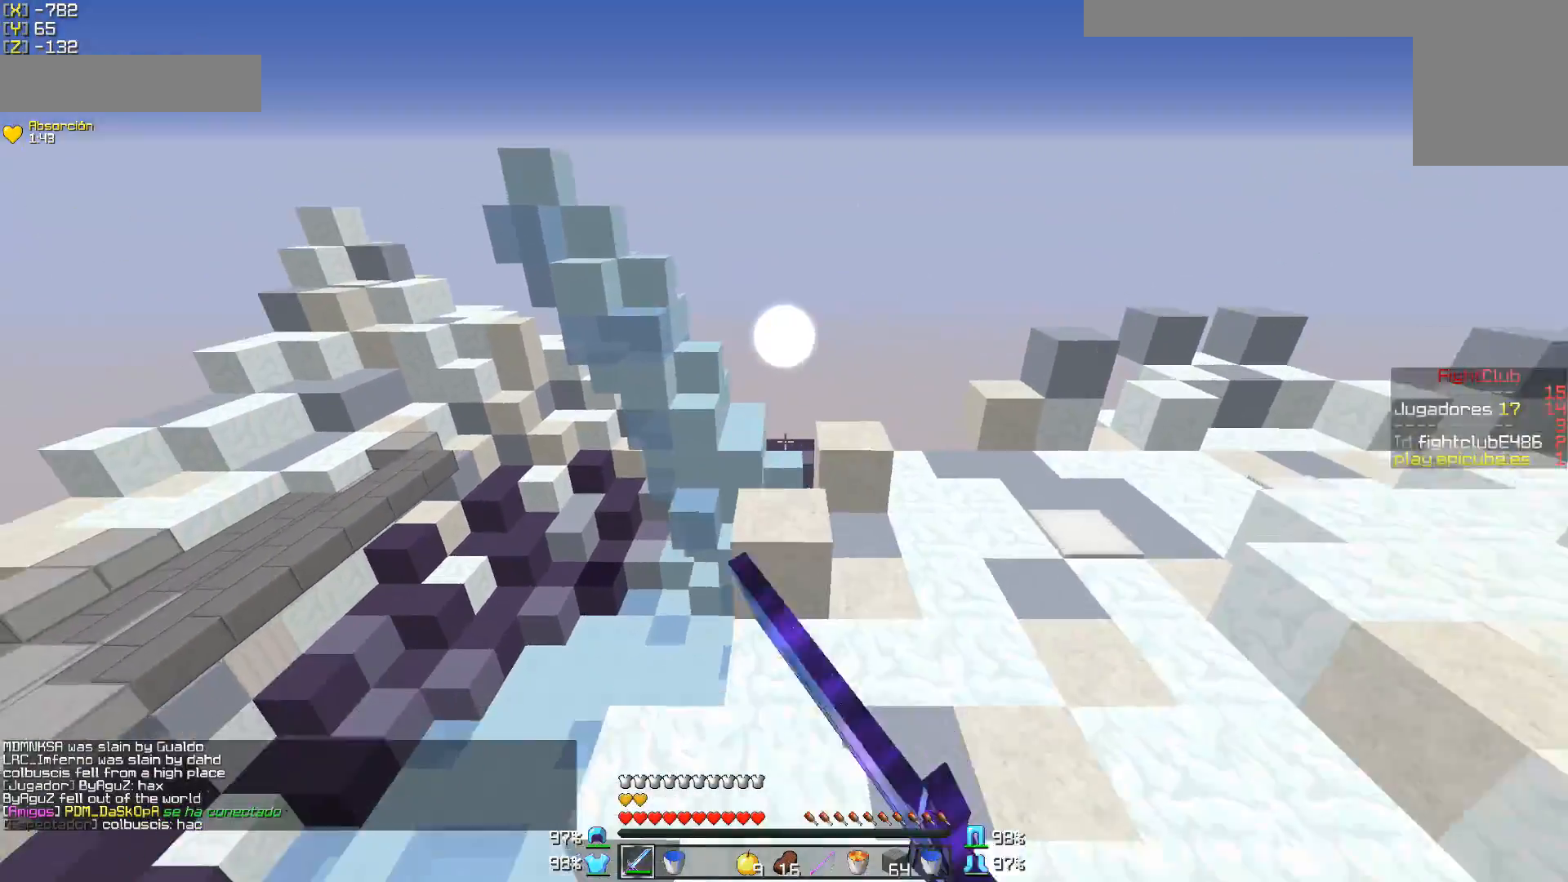
{"keys": [], "mouse": [], "events": [[50, "a", "down"], [100, "w", "down"], [200, "mouse_left", "down"], [300, "mouse_left", "up"], [350, "mouse_left", "down"], [450, "mouse_left", "up"], [500, "a", "up"], [500, "w", "up"]]}
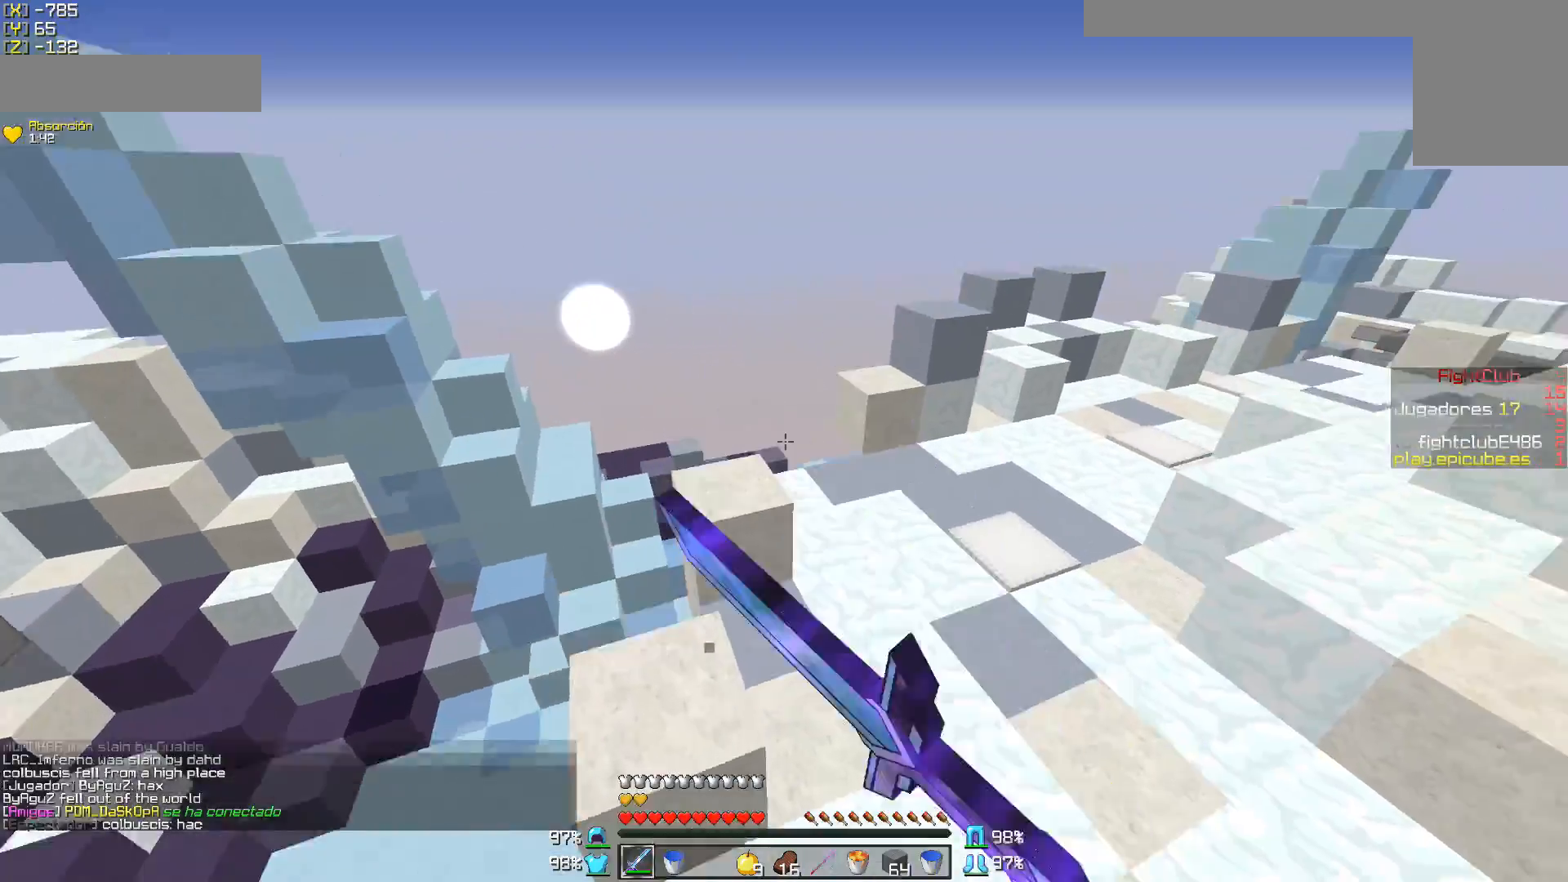
{"keys": ["w"], "mouse": ["left"], "events": [[50, "mouse_left", "down"], [100, "mouse_left", "up"], [200, "mouse_left", "down"], [200, "w", "down"], [300, "mouse_left", "up"], [350, "mouse_left", "down"], [450, "mouse_left", "up"], [500, "mouse_left", "down"]]}
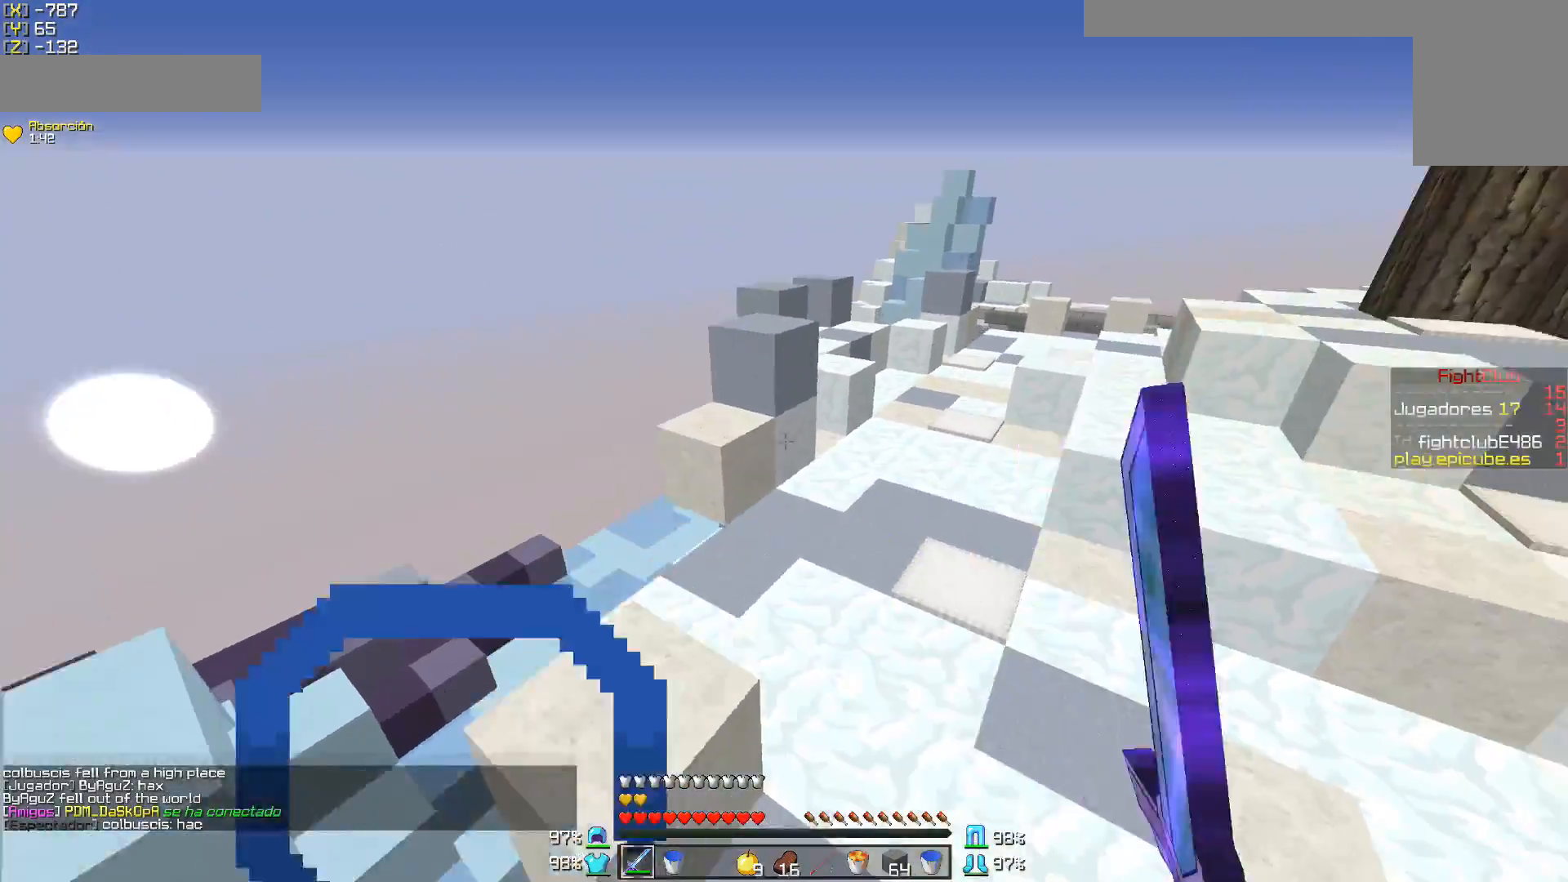
{"keys": ["w"], "mouse": [], "events": [[50, "mouse_left", "up"], [200, "w", "up"], [350, "w", "down"], [400, "mouse_left", "down"], [500, "mouse_left", "up"]]}
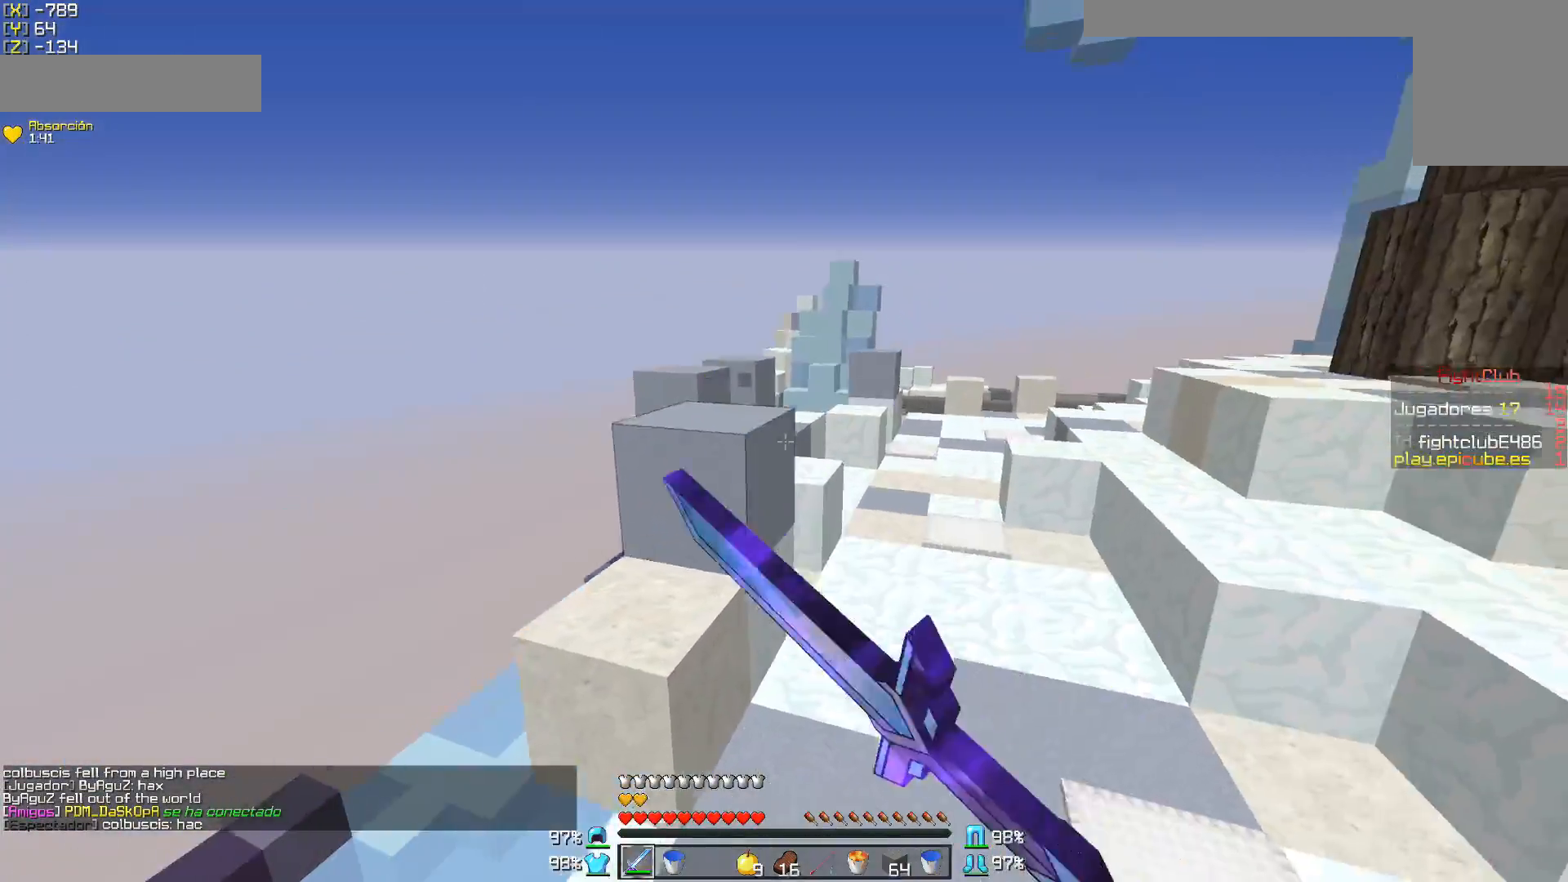
{"keys": ["w"], "mouse": ["left"], "events": [[50, "mouse_left", "down"], [150, "mouse_left", "up"], [183, "mouse_left", "down"], [300, "mouse_left", "up"], [350, "mouse_left", "down"], [450, "mouse_left", "up"], [500, "mouse_left", "down"]]}
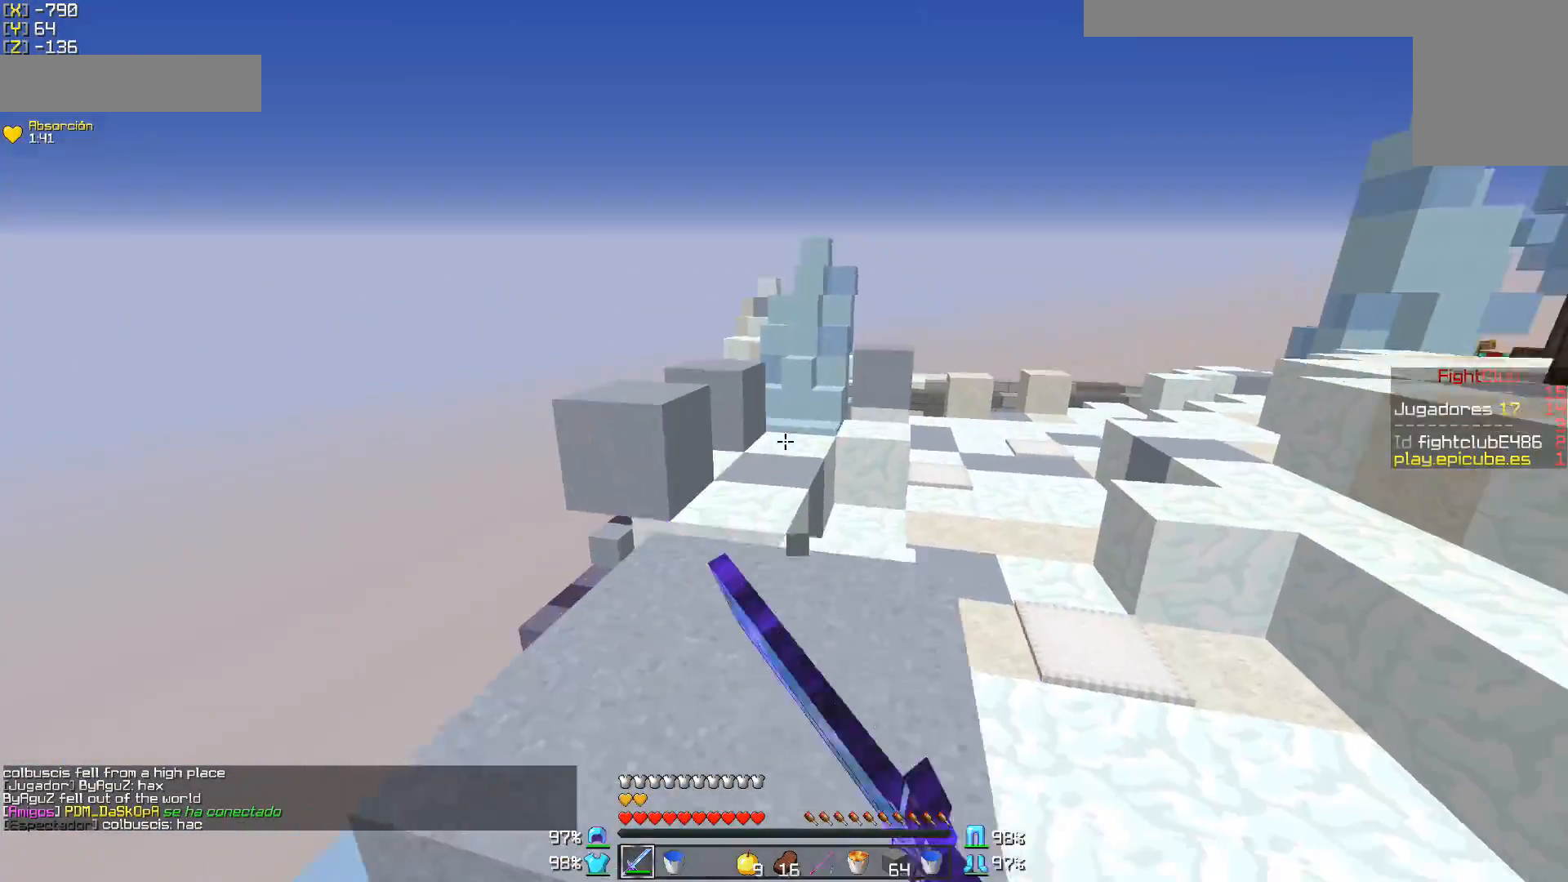
{"keys": ["w"], "mouse": [], "events": [[100, "mouse_left", "up"], [200, "d", "down"], [200, "mouse_left", "down"], [250, "mouse_left", "up"], [300, "d", "up"]]}
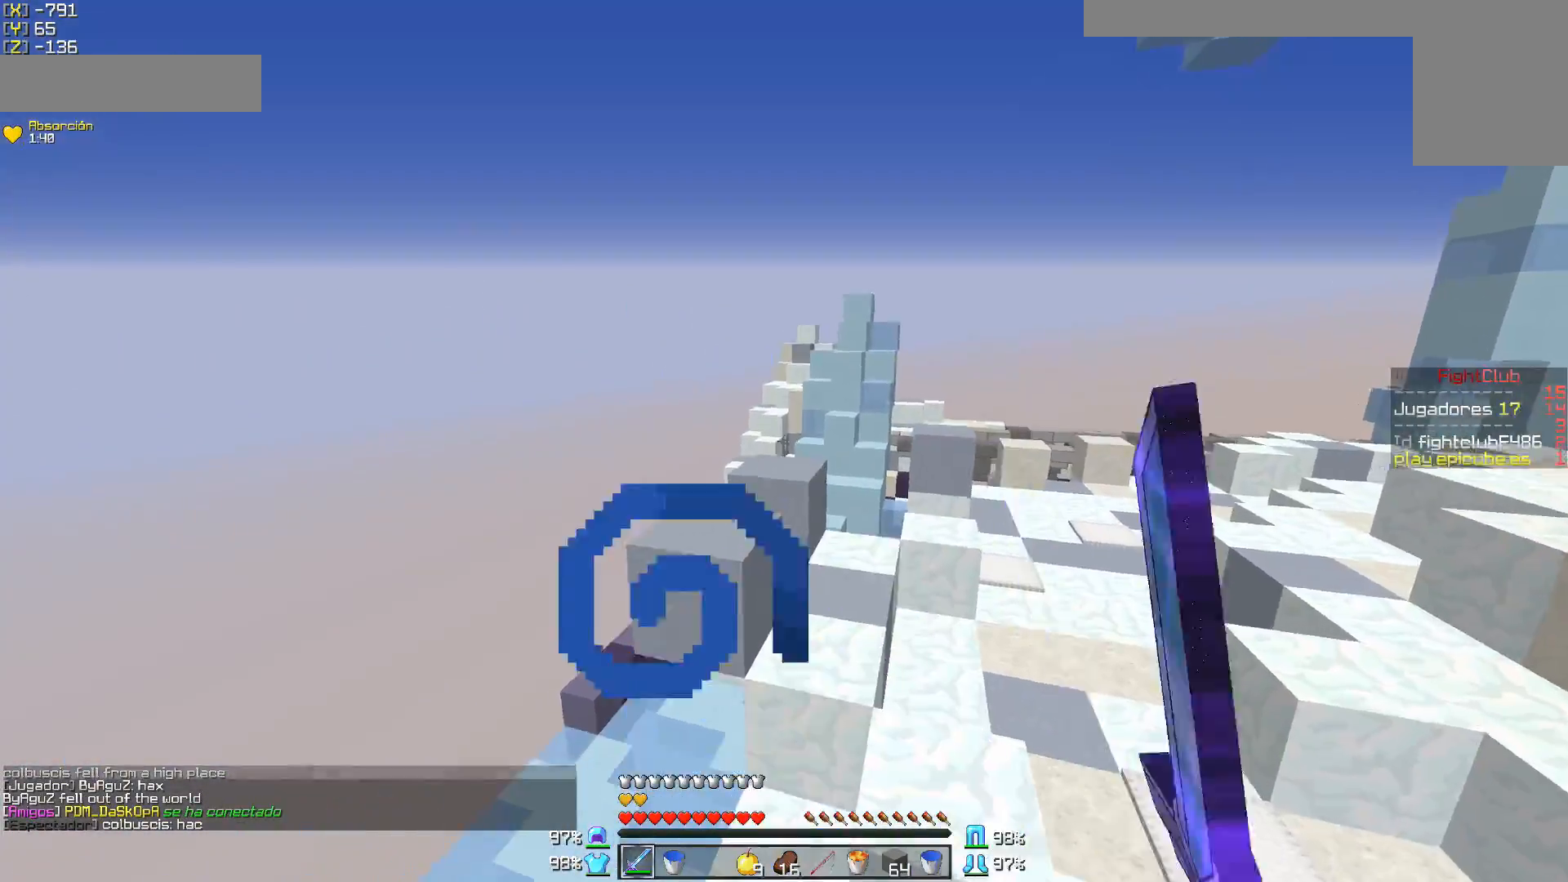
{"keys": ["a", "w"], "mouse": [], "events": [[50, "mouse_left", "down"], [100, "a", "down"], [150, "mouse_left", "up"], [200, "mouse_left", "down"], [250, "a", "up"], [300, "mouse_left", "up"], [400, "mouse_left", "down"], [450, "a", "down"], [450, "mouse_left", "up"]]}
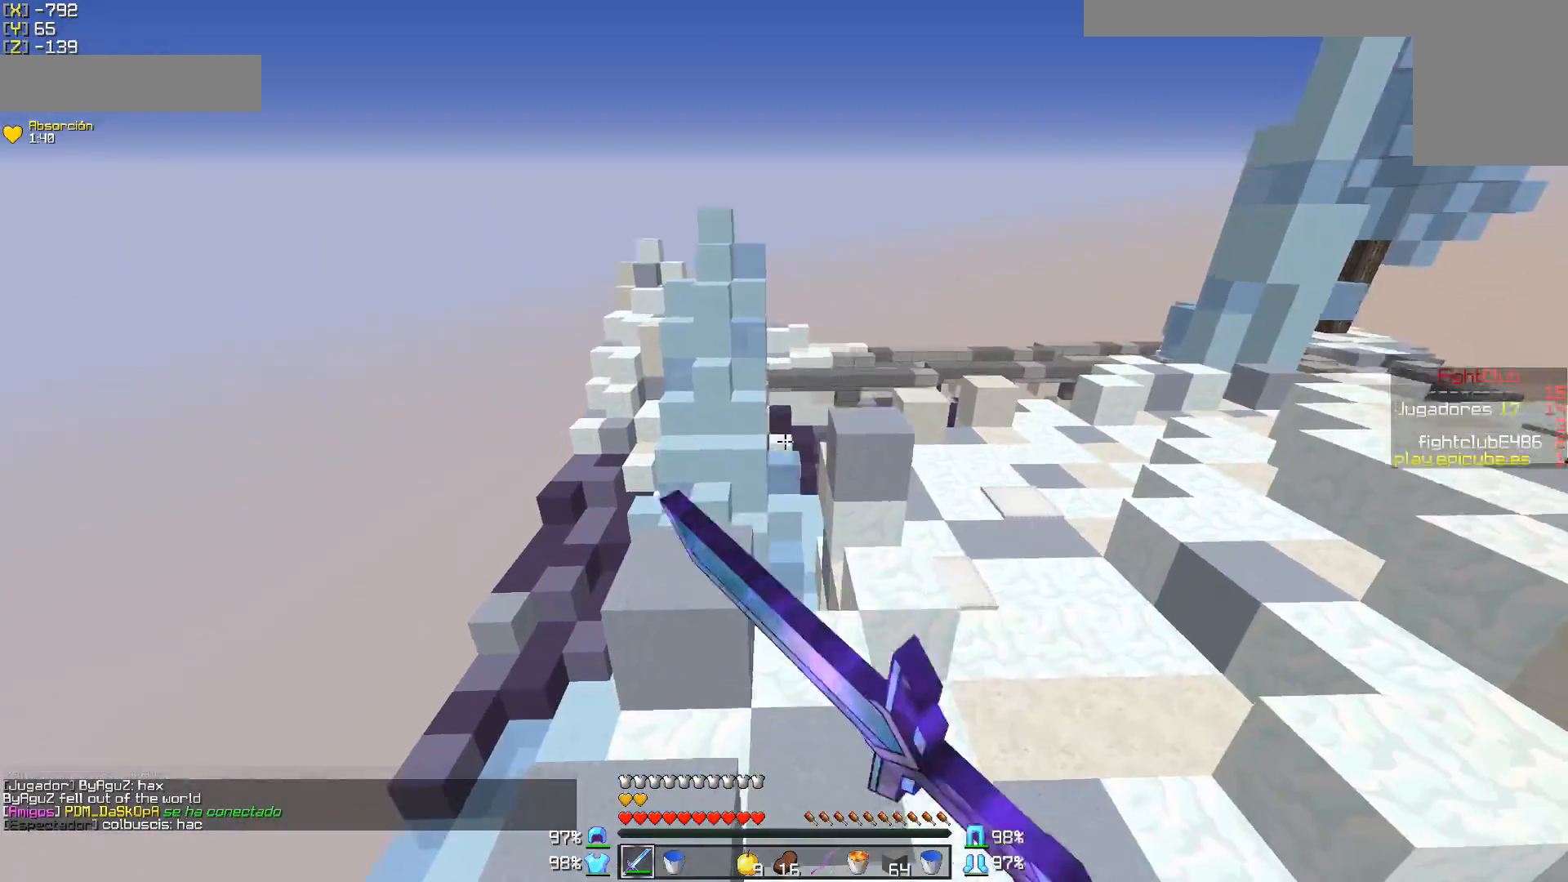
{"keys": ["w"], "mouse": [], "events": [[200, "a", "up"], [250, "d", "down"], [300, "d", "up"], [350, "a", "down"], [450, "a", "up"]]}
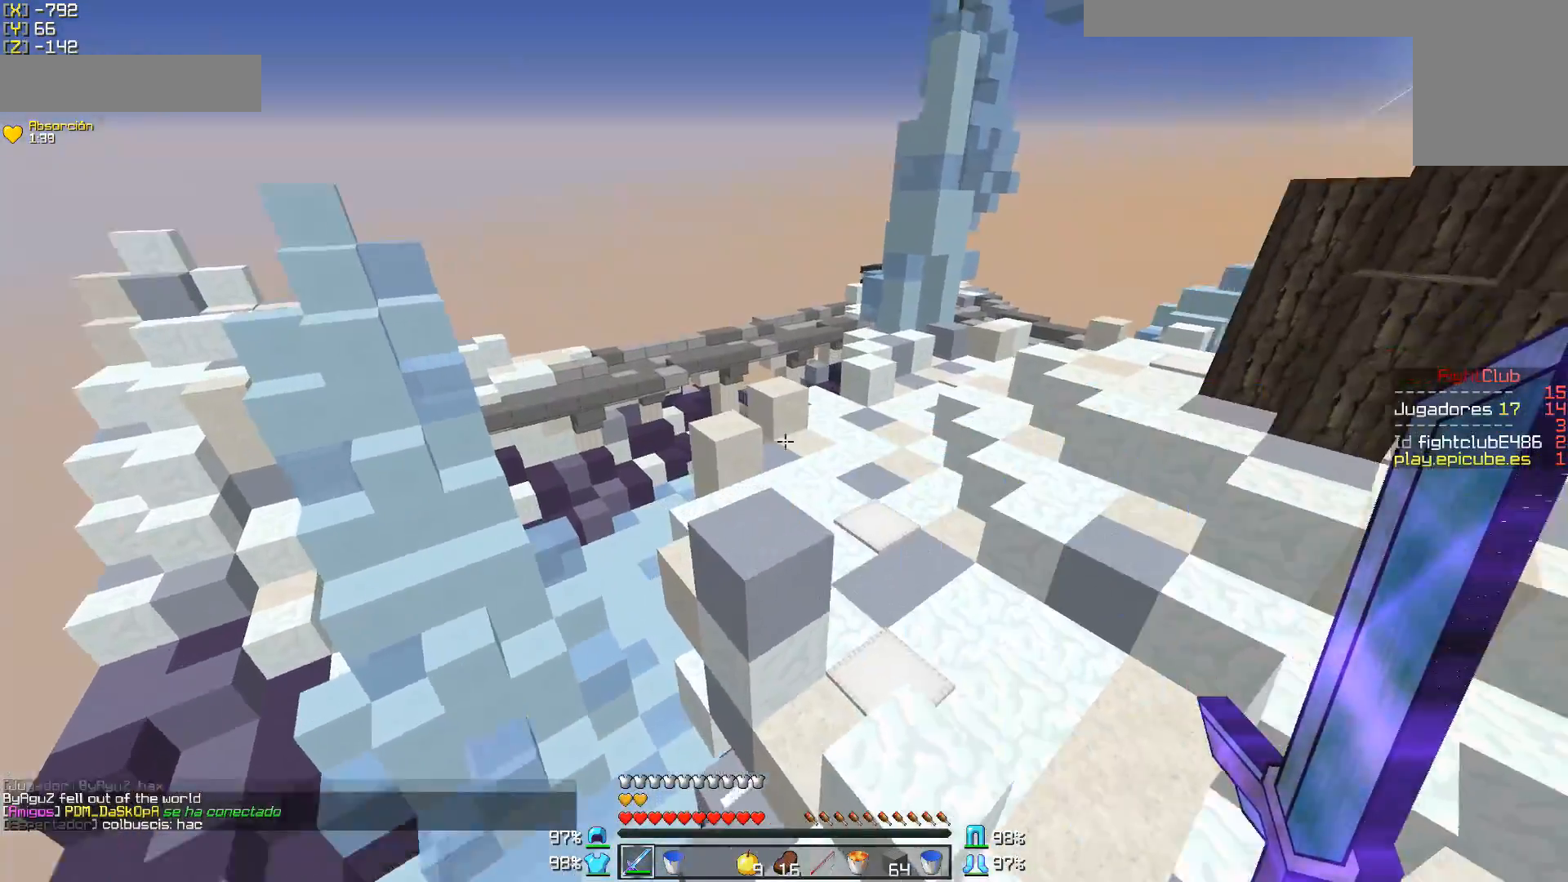
{"keys": ["a", "w"], "mouse": [], "events": [[50, "d", "down"], [400, "a", "down"], [400, "d", "up"]]}
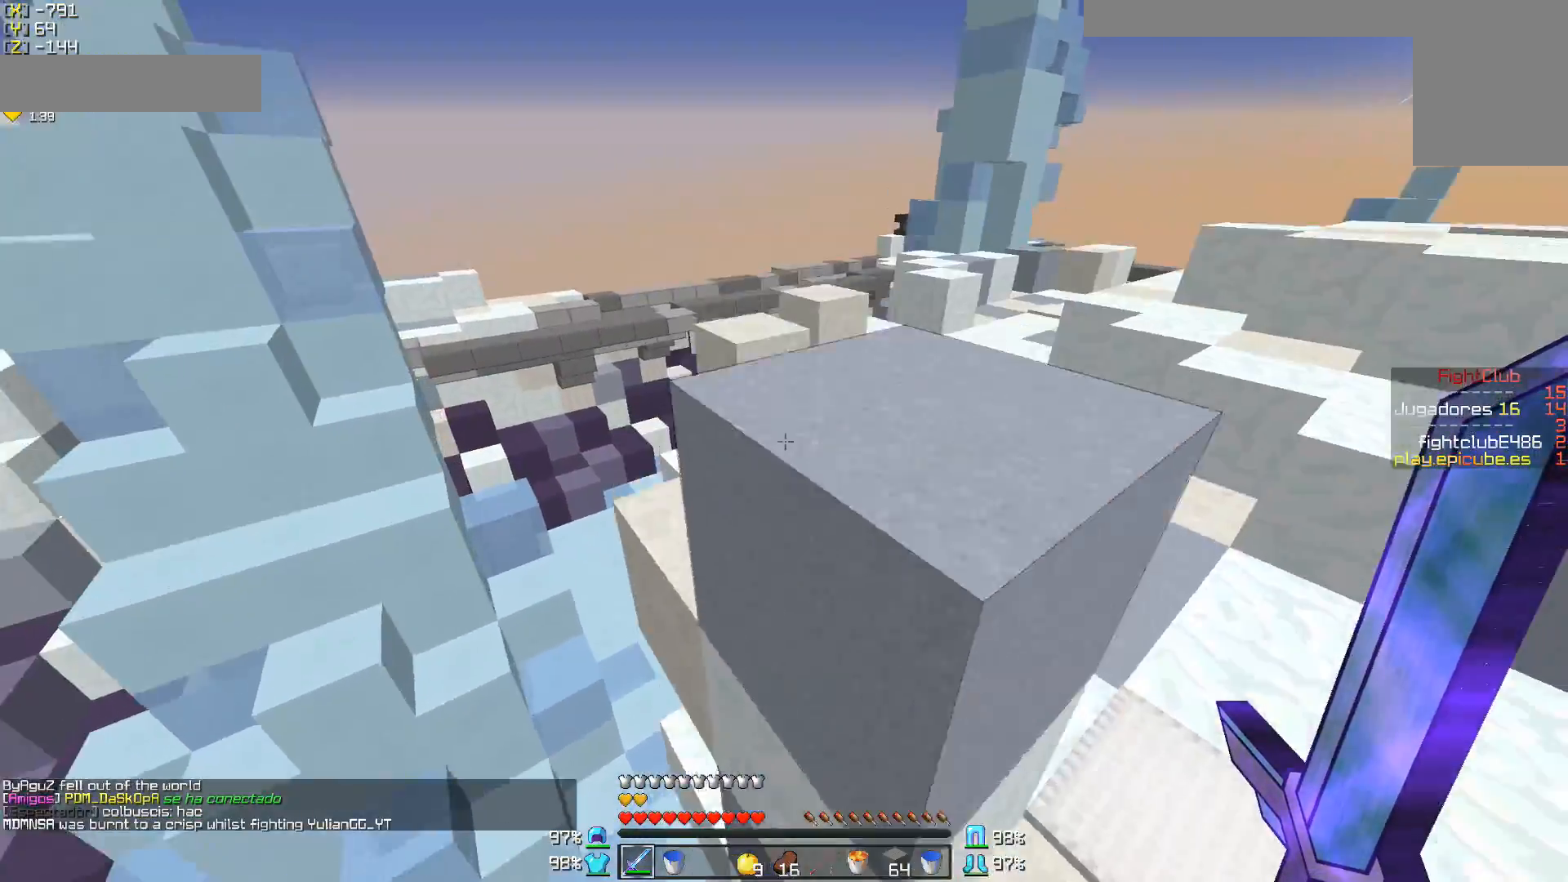
{"keys": ["d"], "mouse": [], "events": [[50, "a", "up"], [50, "d", "down"], [150, "w", "up"]]}
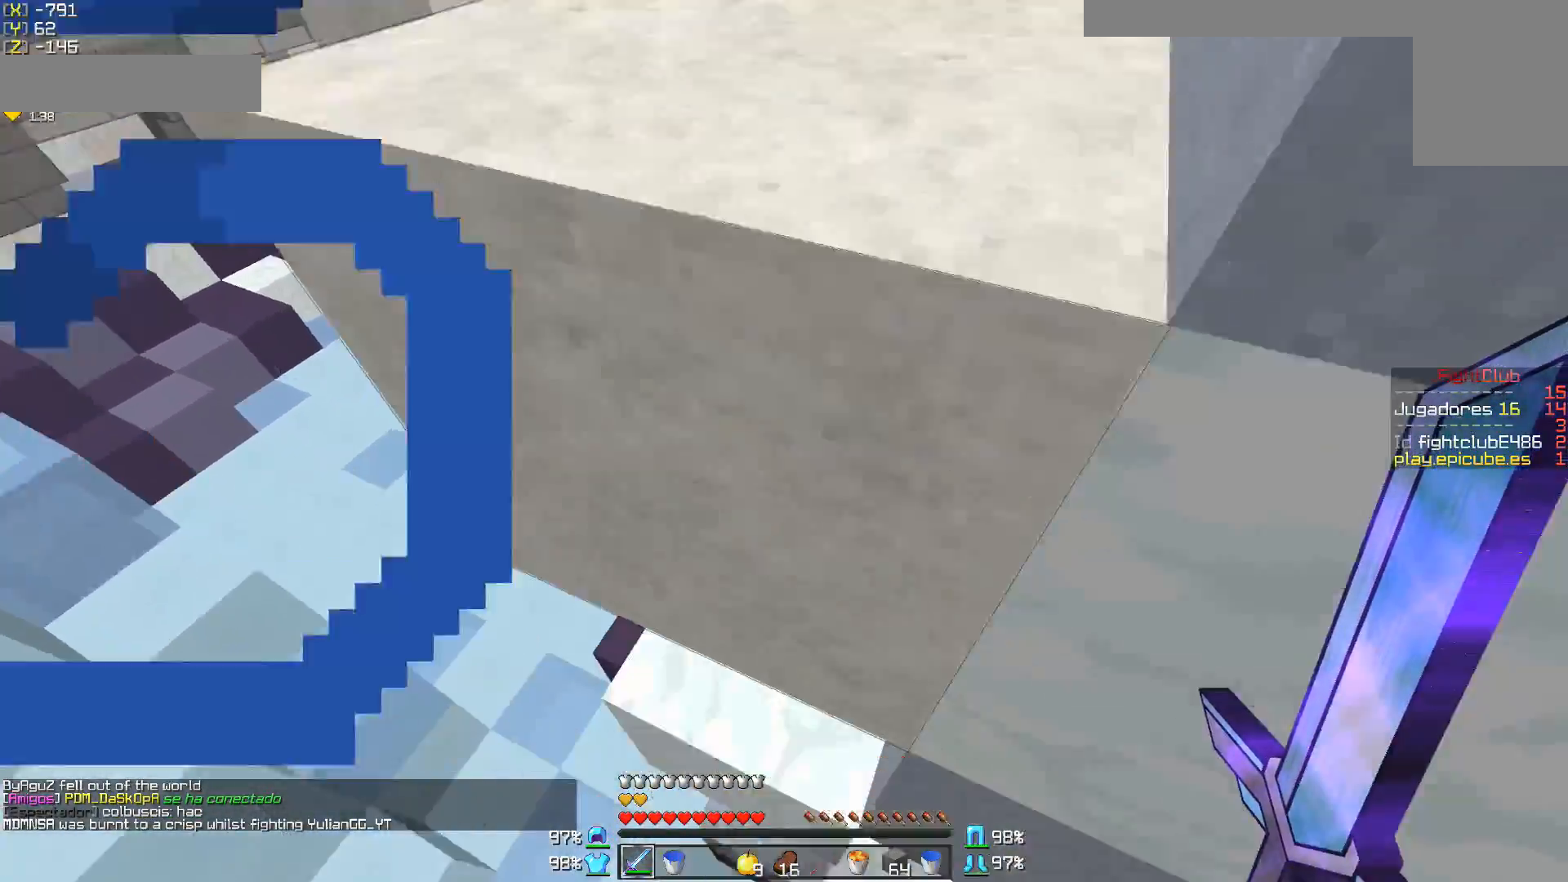
{"keys": ["a", "w"], "mouse": ["right"], "events": [[50, "w", "down"], [200, "d", "up"], [300, "mouse_right", "down"], [400, "mouse_right", "up"], [450, "a", "down"], [450, "mouse_right", "down"]]}
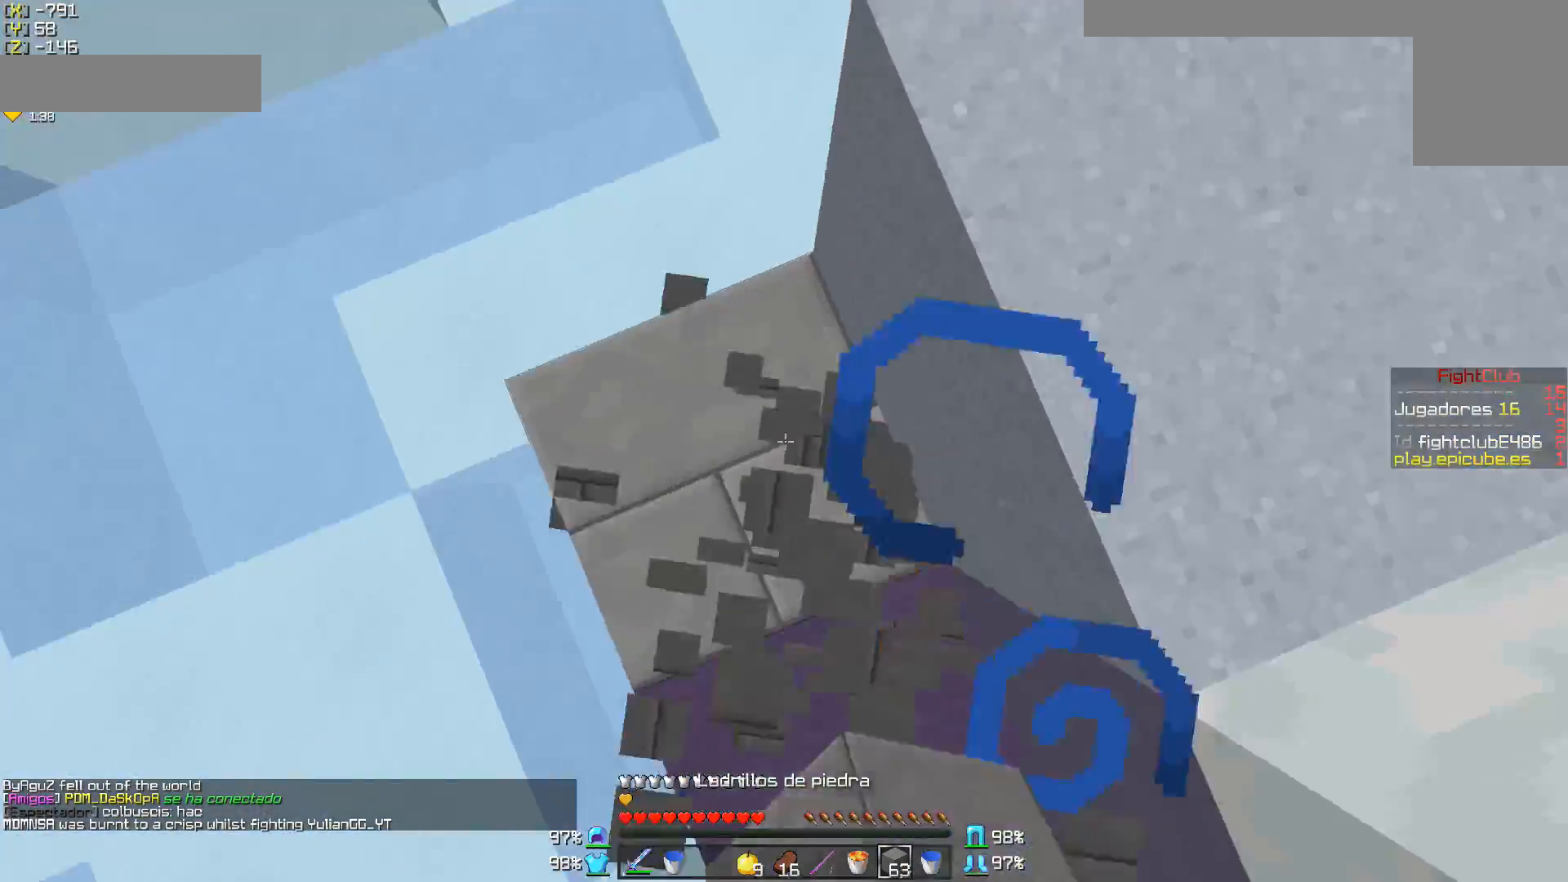
{"keys": ["w"], "mouse": [], "events": [[50, "mouse_right", "up"], [100, "mouse_right", "down"], [150, "mouse_right", "up"], [200, "a", "up"], [250, "mouse_right", "down"], [300, "mouse_right", "up"], [400, "d", "down"], [400, "mouse_right", "down"], [450, "d", "up"], [450, "mouse_right", "up"]]}
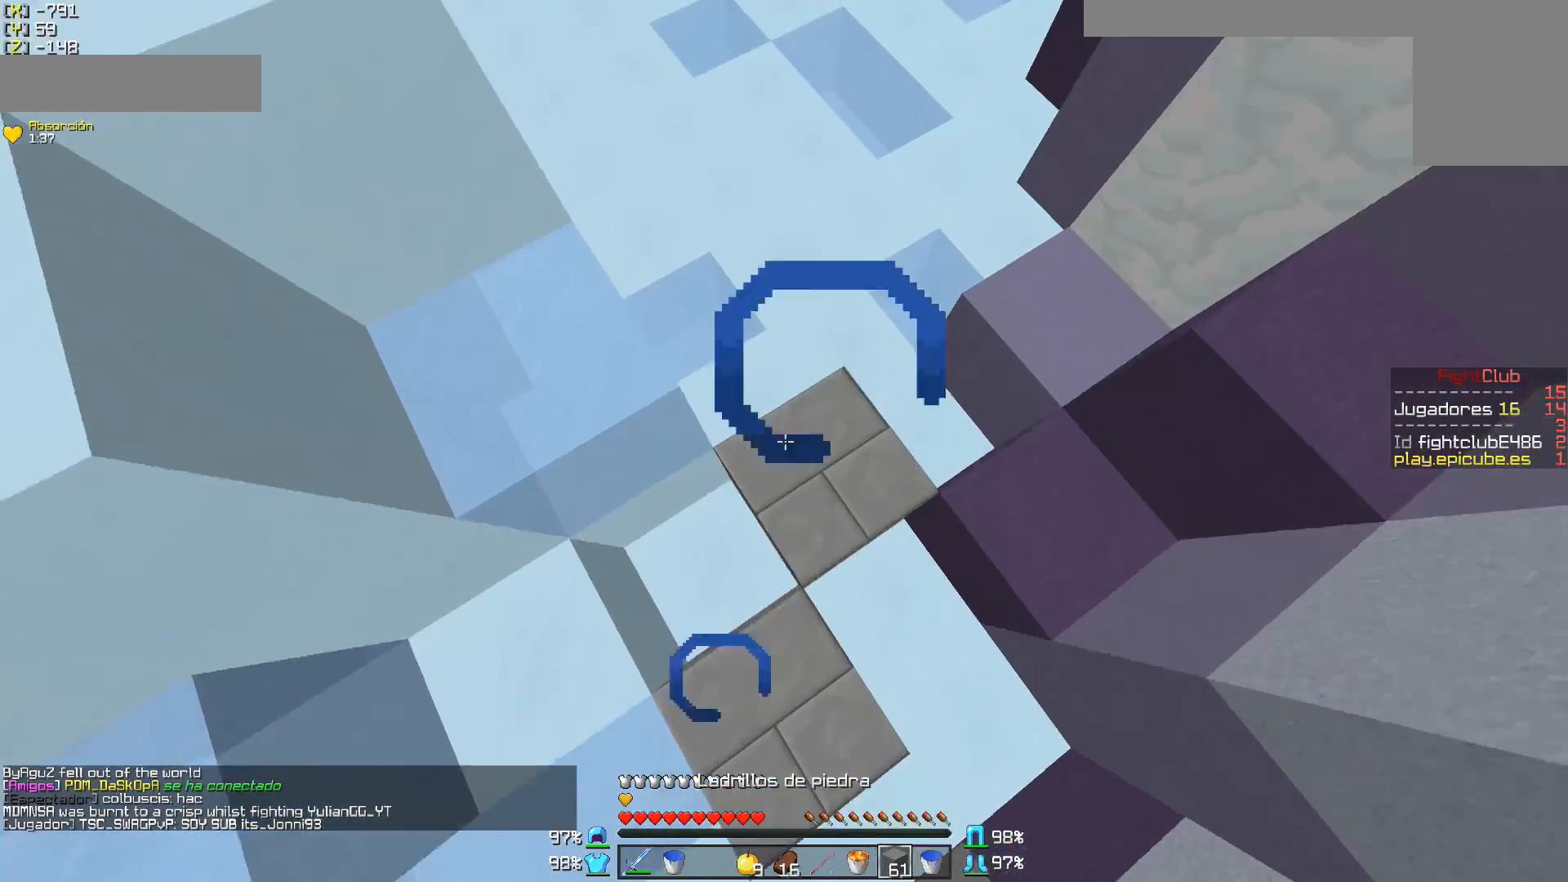
{"keys": ["a", "w"], "mouse": [], "events": [[350, "a", "down"]]}
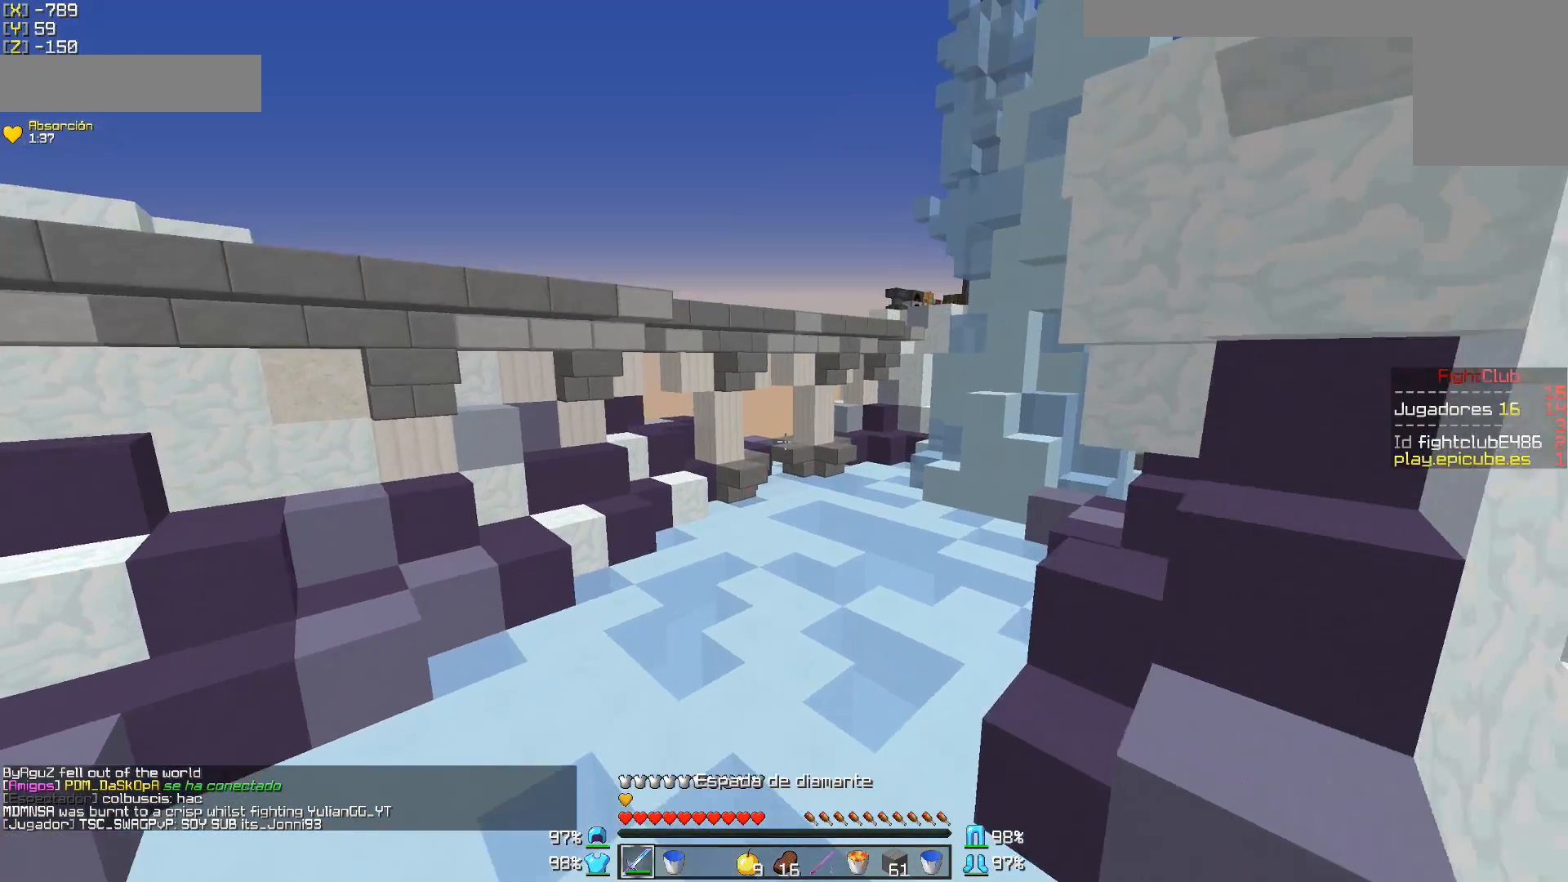
{"keys": ["a", "w"], "mouse": ["left"], "events": [[50, "a", "up"], [200, "mouse_left", "down"], [250, "a", "down"], [400, "mouse_left", "up"], [500, "mouse_left", "down"]]}